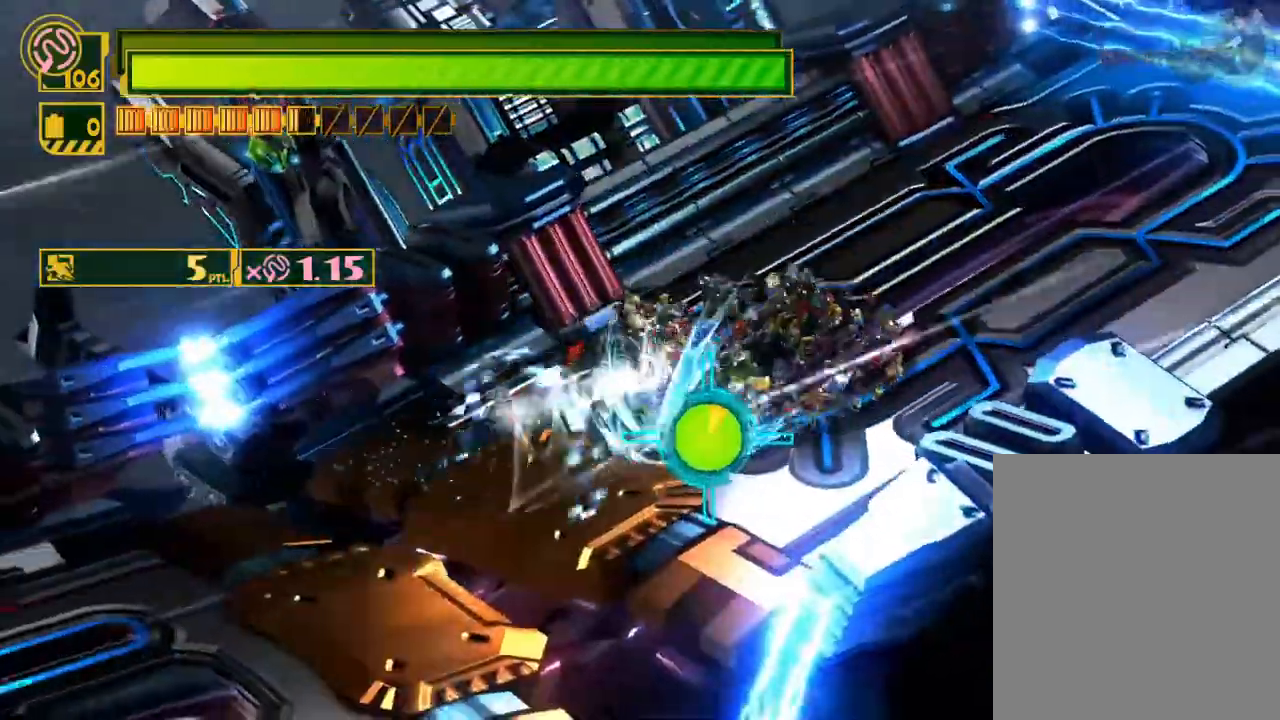
Gameplay with a controller (Xbox layout); each line is a JSON object with the inputs held at the frame after it. "events" lists button and stick changes between this image and that frame as [ms after this image, input, new state], when the widget could be followed in between.
{"buttons": ["X"], "left_stick": "up-left", "right_stick": "center", "events": [[283, "left_stick", "left"], [417, "left_stick", "up-left"]]}
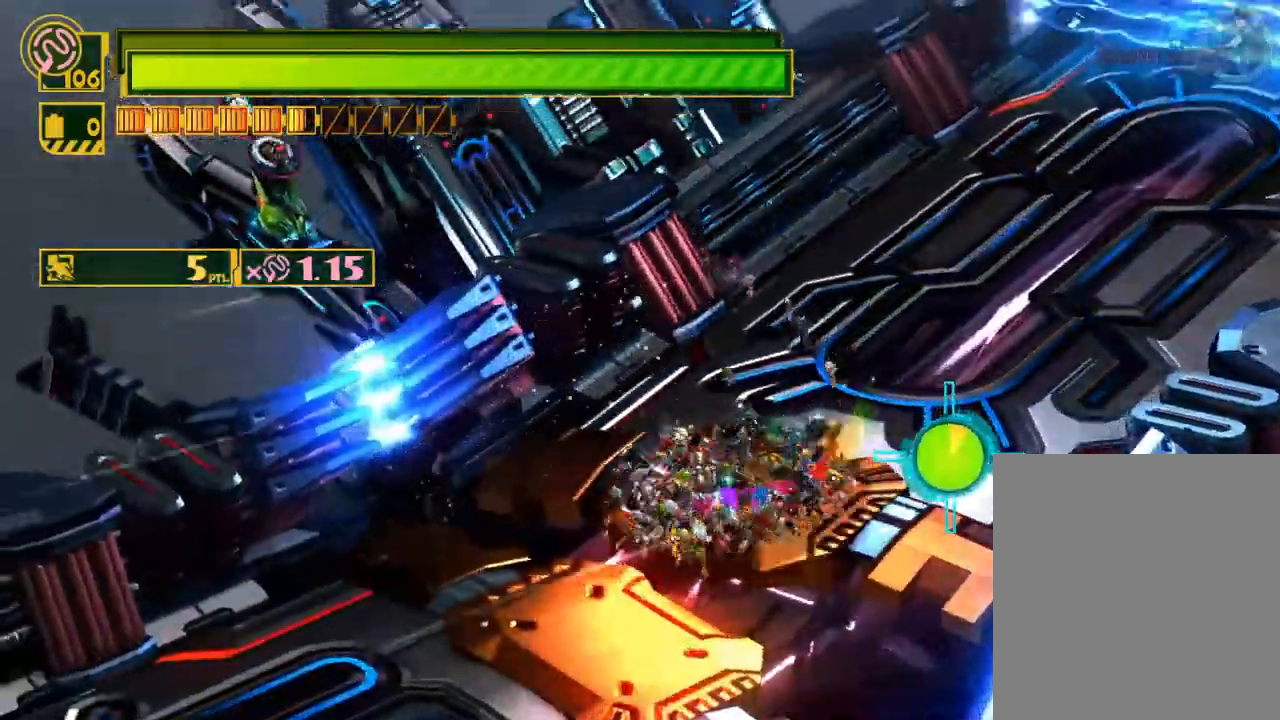
{"buttons": ["X"], "left_stick": "up-right", "right_stick": "center", "events": [[100, "left_stick", "up-right"]]}
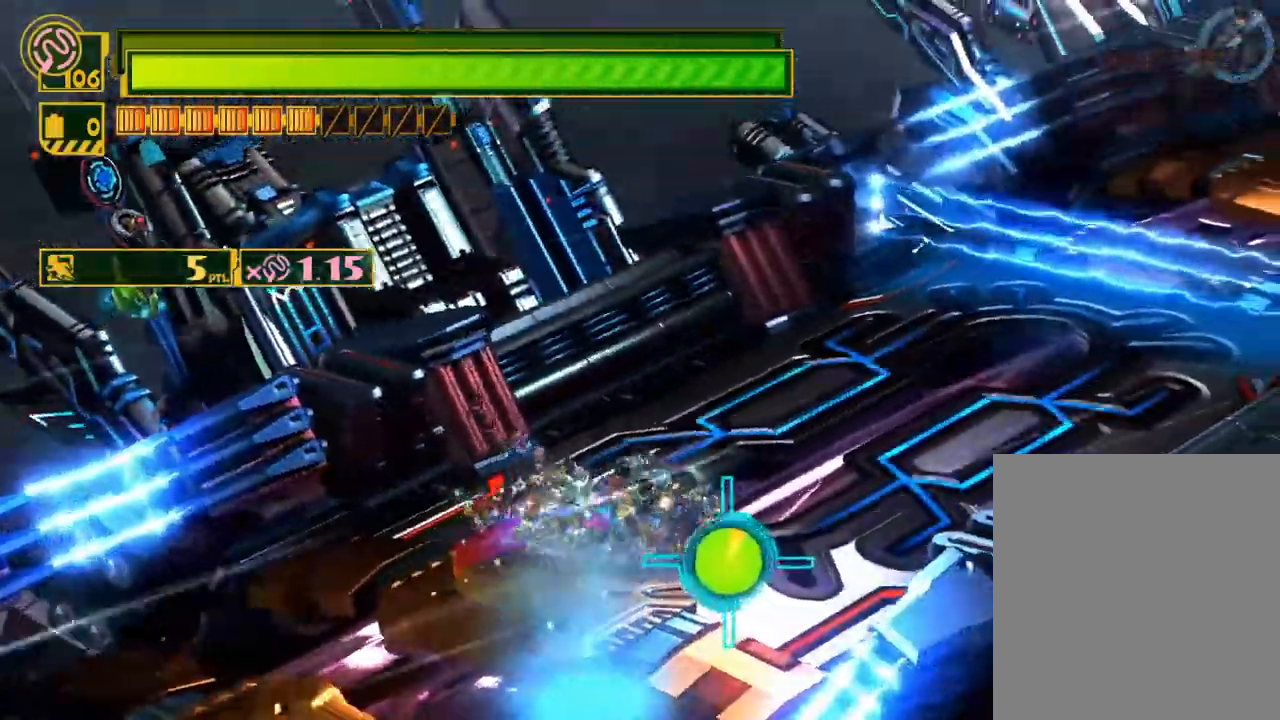
{"buttons": ["X"], "left_stick": "right", "right_stick": "center", "events": [[267, "left_stick", "up-left"], [450, "left_stick", "right"]]}
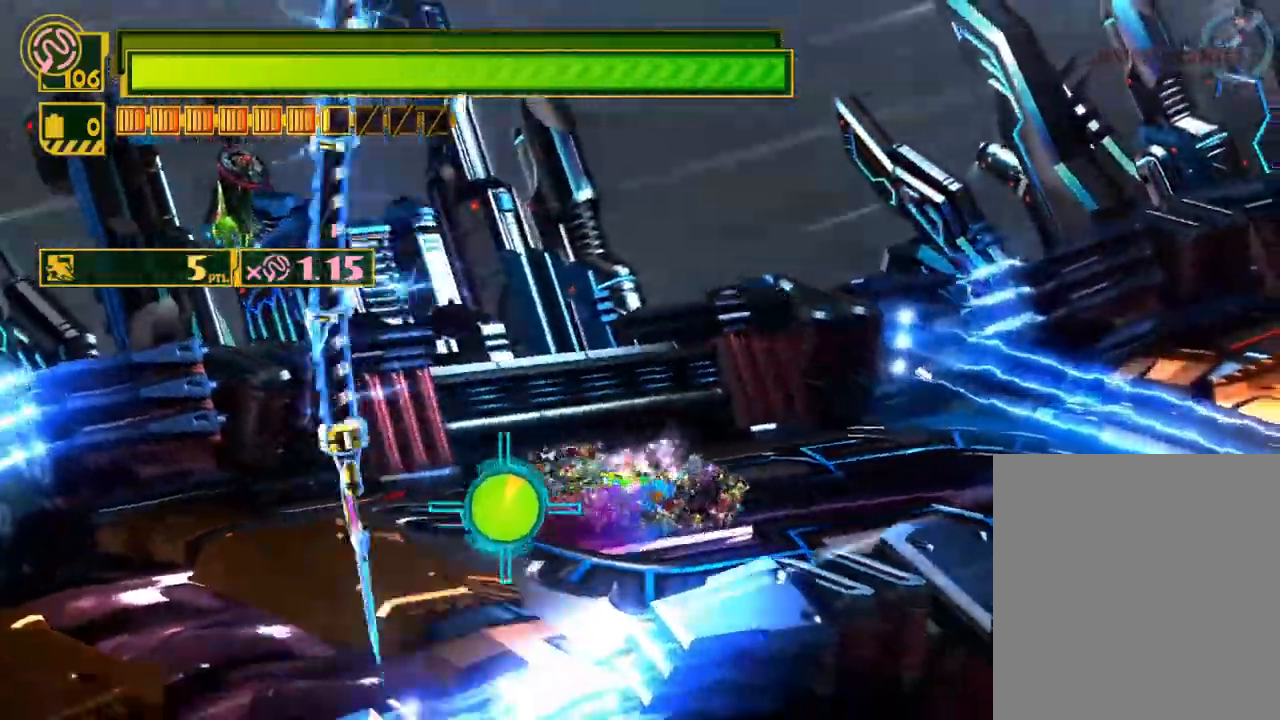
{"buttons": ["X"], "left_stick": "up-right", "right_stick": "center", "events": [[17, "left_stick", "down-right"], [117, "left_stick", "down"], [333, "left_stick", "right"], [417, "left_stick", "up-right"]]}
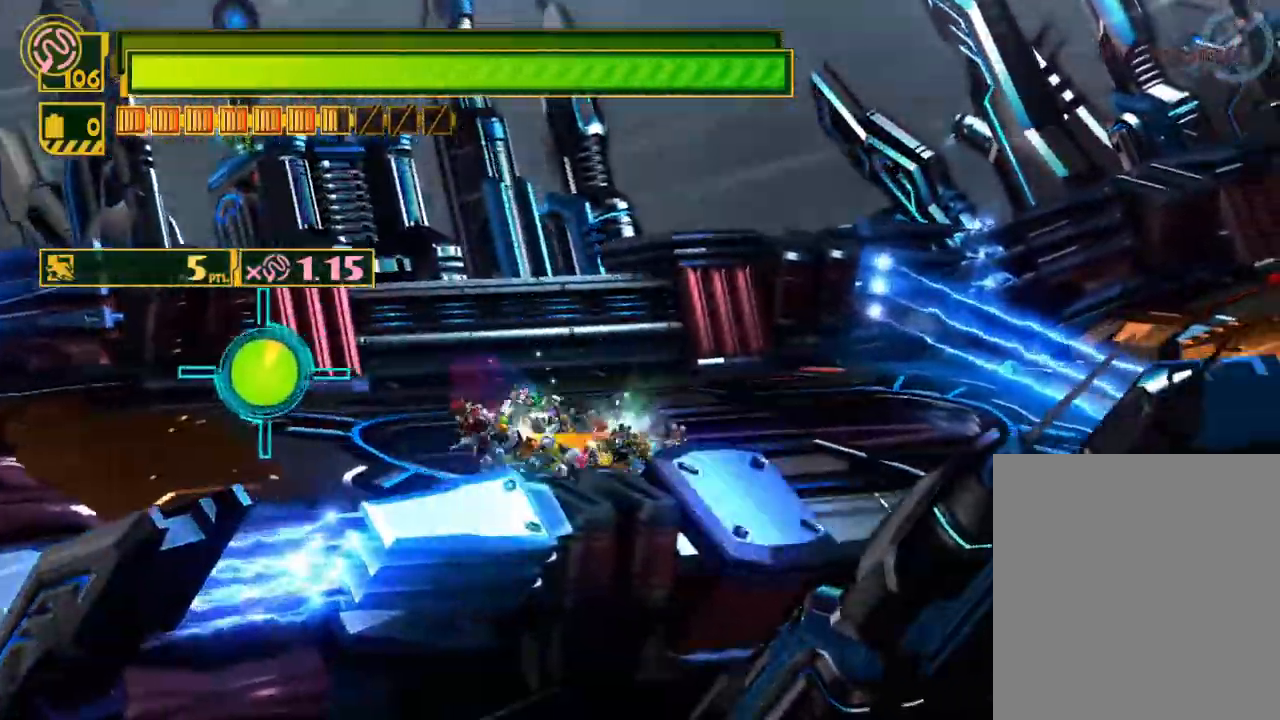
{"buttons": ["X"], "left_stick": "up", "right_stick": "center", "events": [[117, "left_stick", "up-left"], [483, "left_stick", "up"]]}
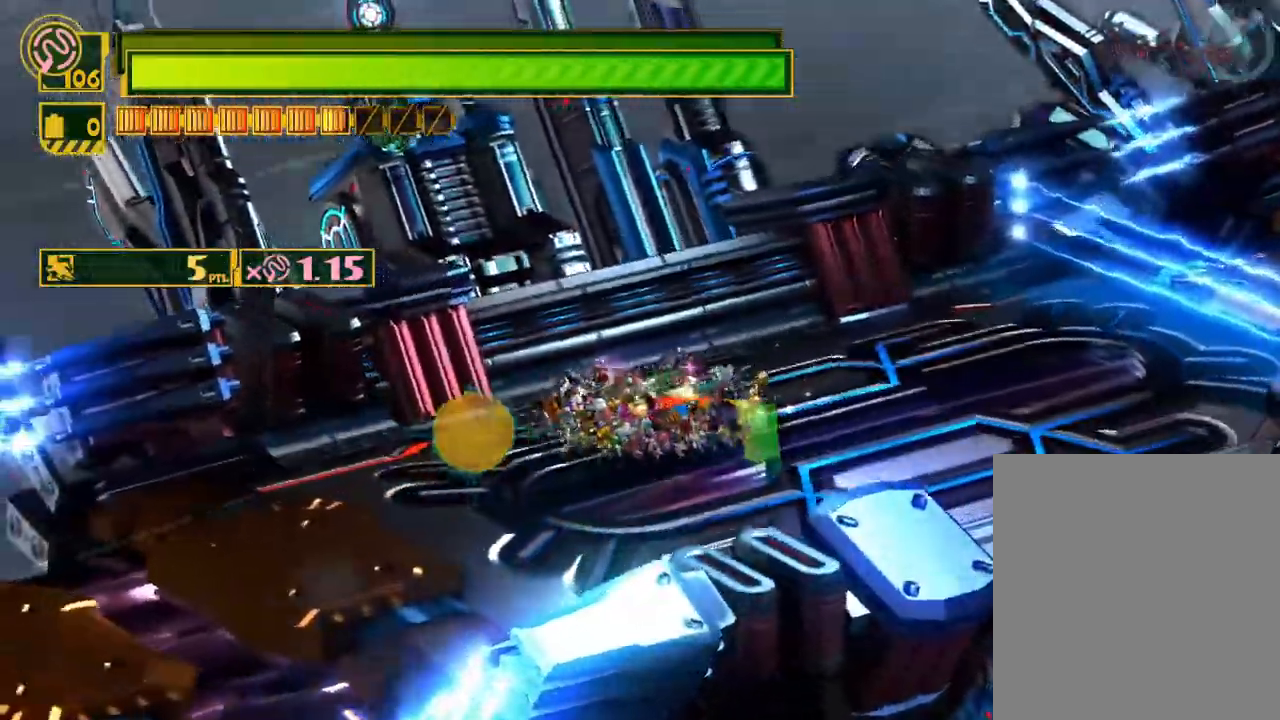
{"buttons": ["X"], "left_stick": "right", "right_stick": "center", "events": [[67, "left_stick", "up-right"], [200, "left_stick", "right"]]}
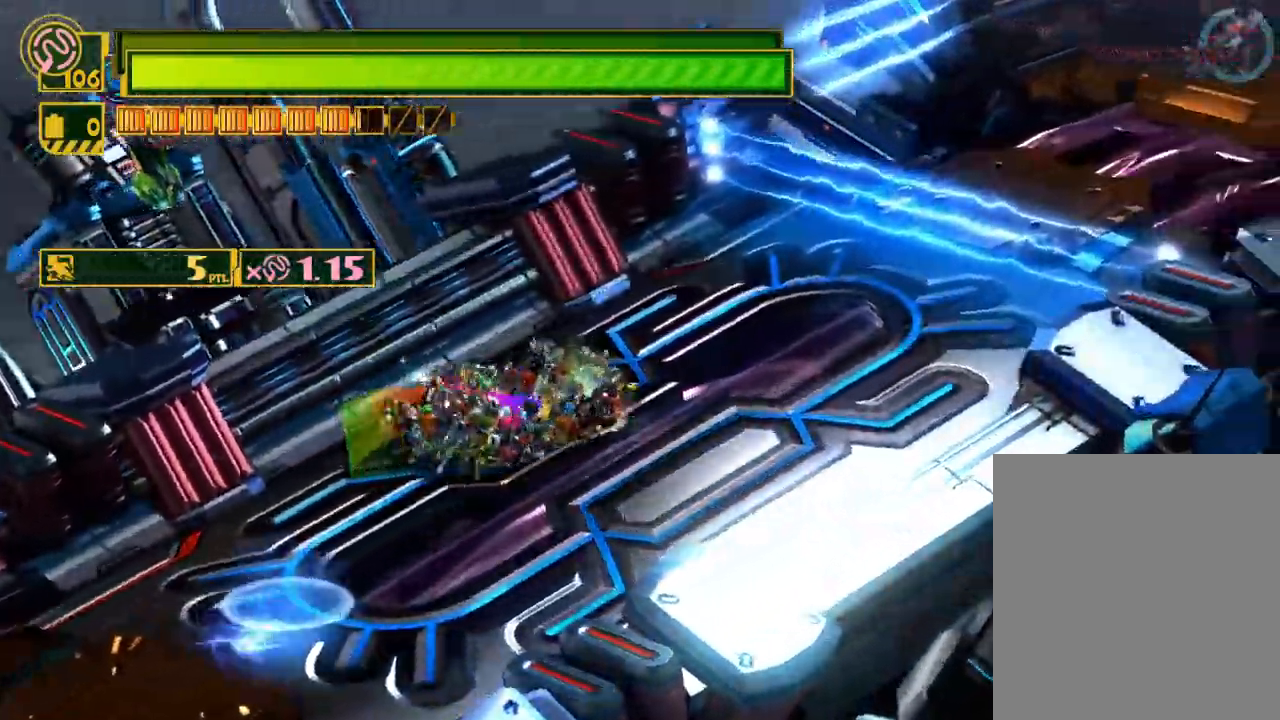
{"buttons": ["X"], "left_stick": "down-left", "right_stick": "center", "events": [[283, "left_stick", "down"], [467, "left_stick", "down-left"]]}
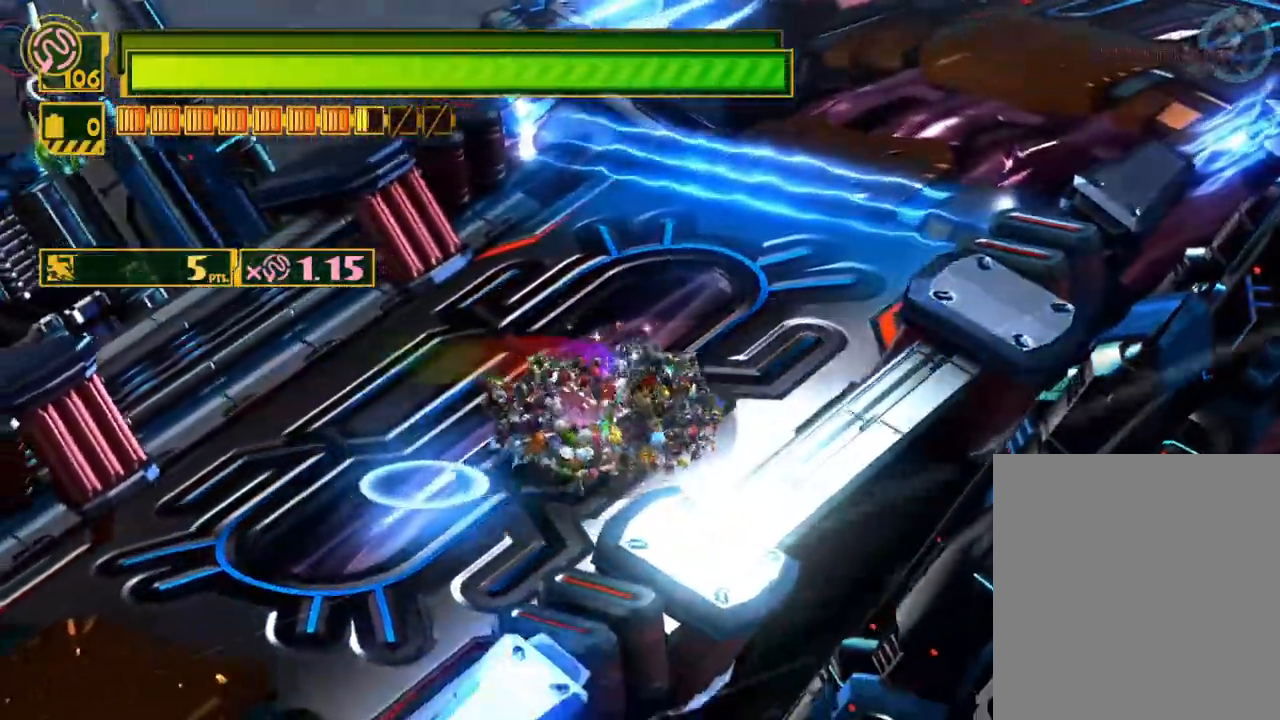
{"buttons": ["X"], "left_stick": "down-left", "right_stick": "center", "events": [[167, "R2", "down"], [483, "R2", "up"]]}
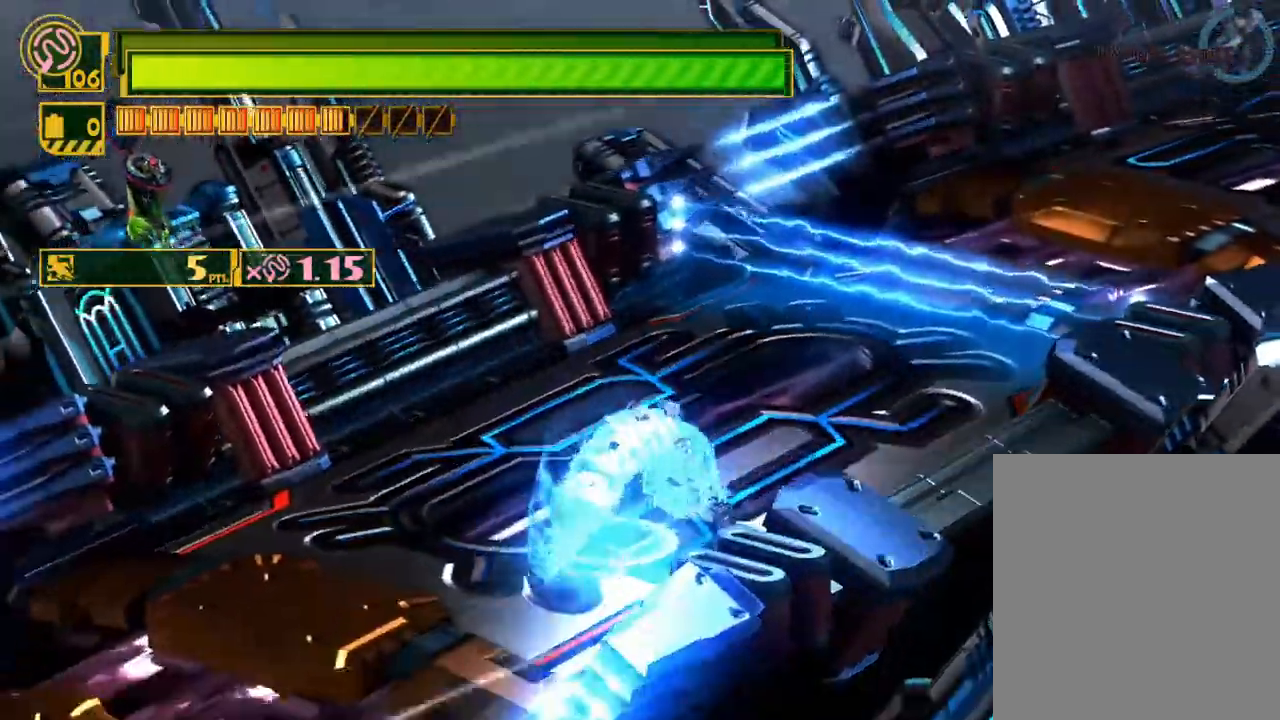
{"buttons": ["X"], "left_stick": "down-left", "right_stick": "center", "events": []}
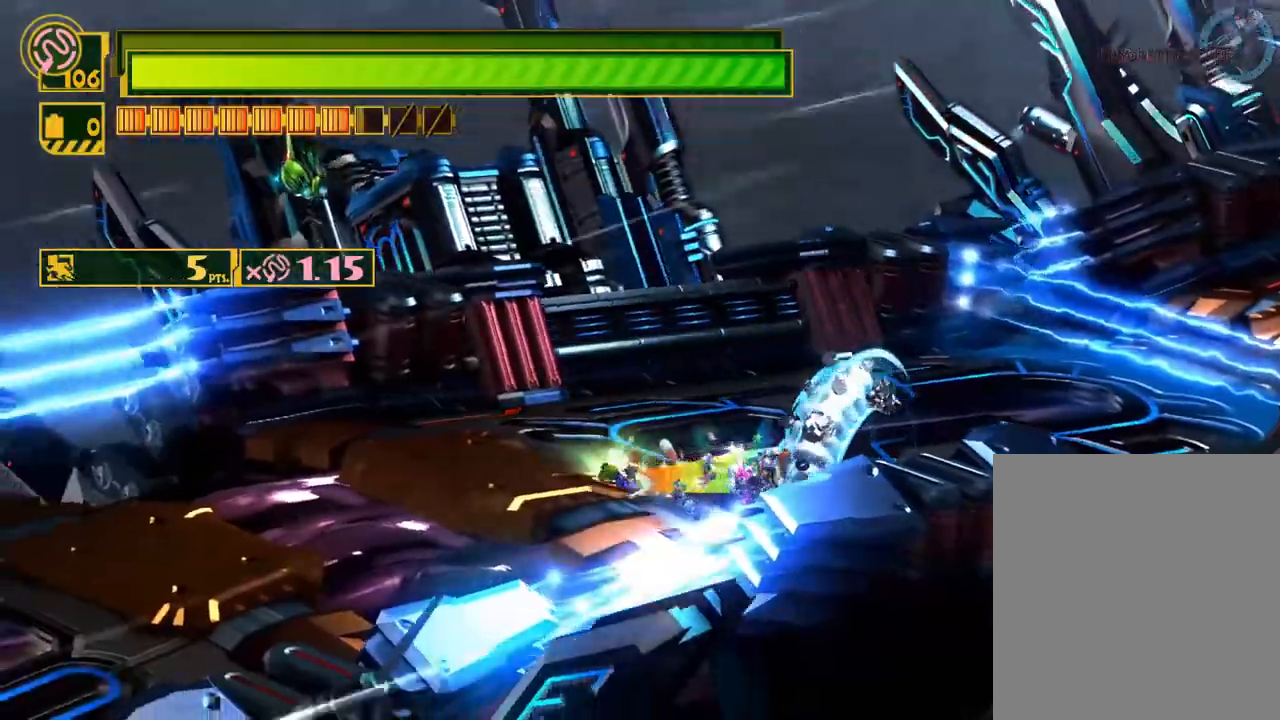
{"buttons": ["X"], "left_stick": "down-left", "right_stick": "center", "events": [[17, "left_stick", "left"], [317, "left_stick", "down-left"]]}
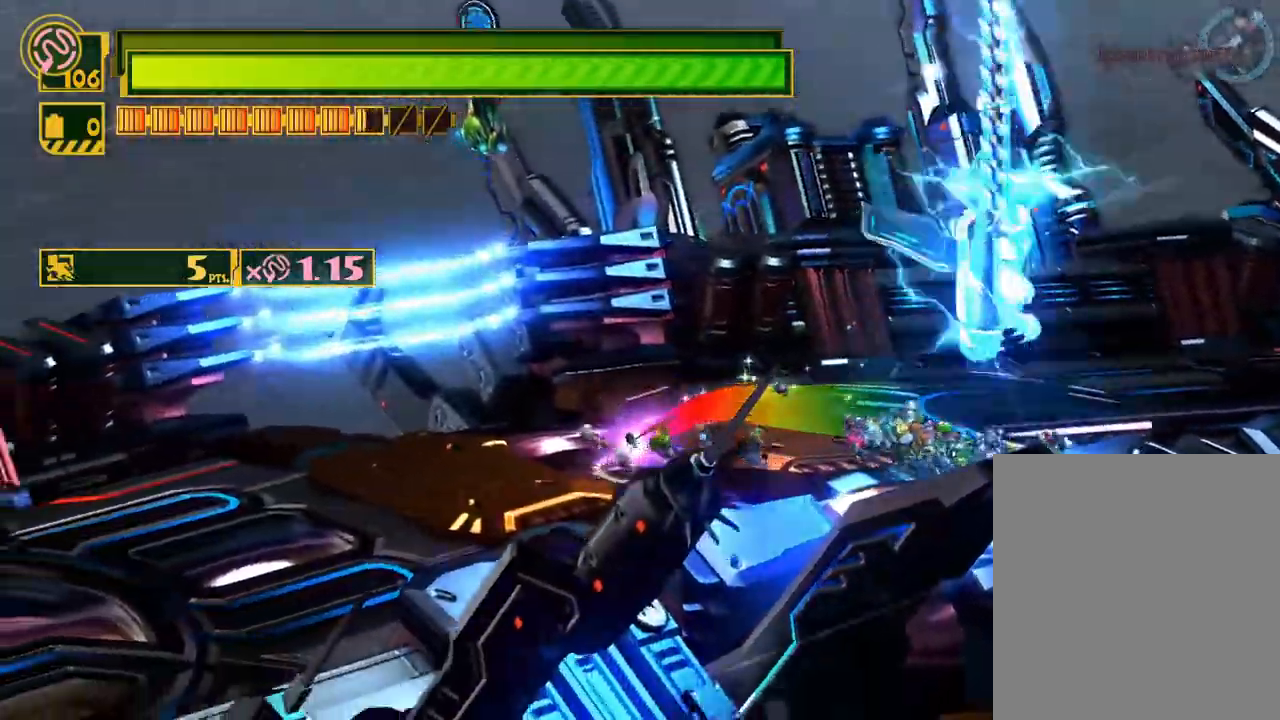
{"buttons": [], "left_stick": "up-right", "right_stick": "center", "events": [[33, "R2", "down"], [217, "R2", "up"], [217, "left_stick", "right"], [400, "left_stick", "up-right"], [467, "X", "up"]]}
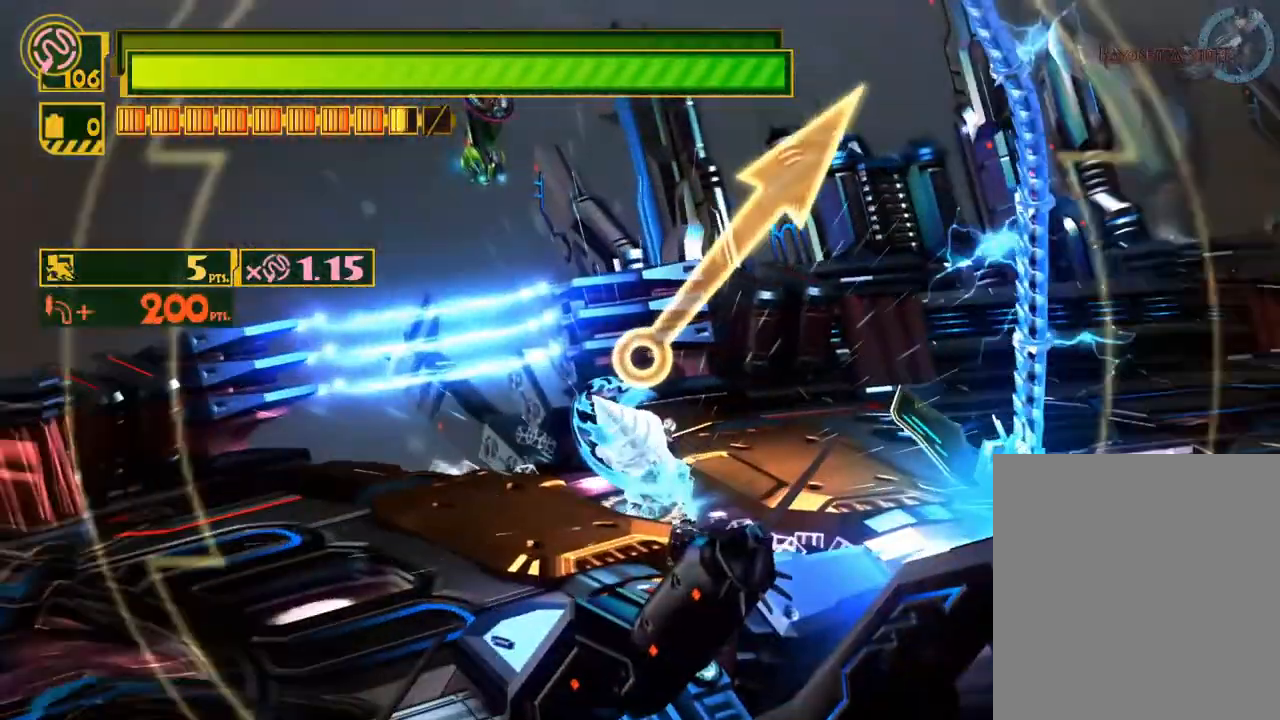
{"buttons": [], "left_stick": "right", "right_stick": "center", "events": [[133, "left_stick", "right"]]}
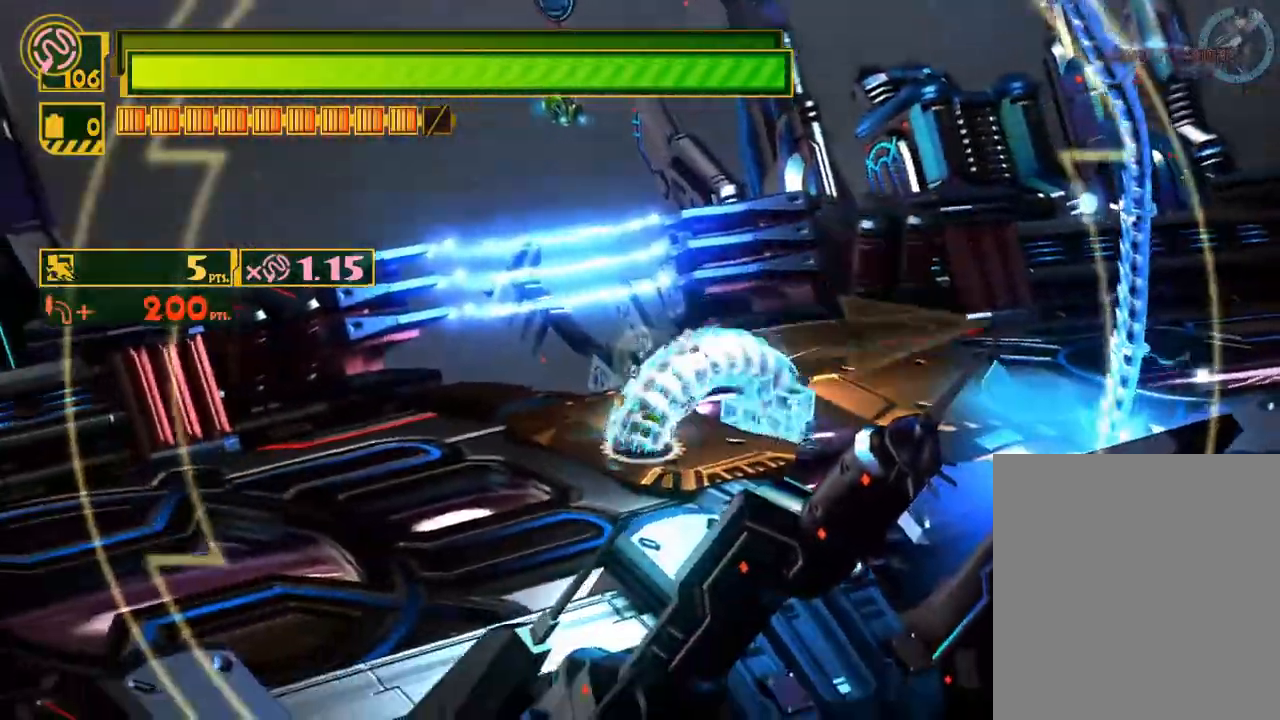
{"buttons": [], "left_stick": "right", "right_stick": "center", "events": [[233, "B", "down"], [333, "B", "up"], [400, "B", "down"], [483, "B", "up"]]}
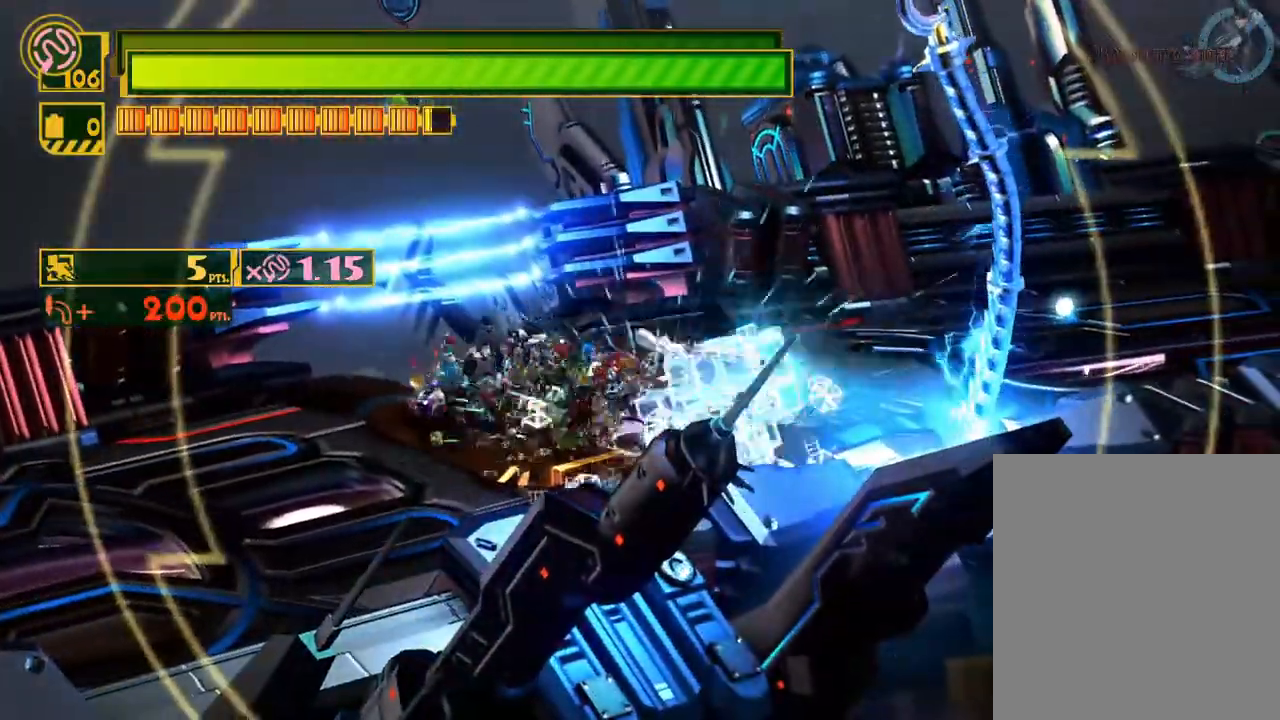
{"buttons": [], "left_stick": "right", "right_stick": "center", "events": [[50, "B", "down"], [117, "B", "up"], [217, "B", "down"], [283, "B", "up"]]}
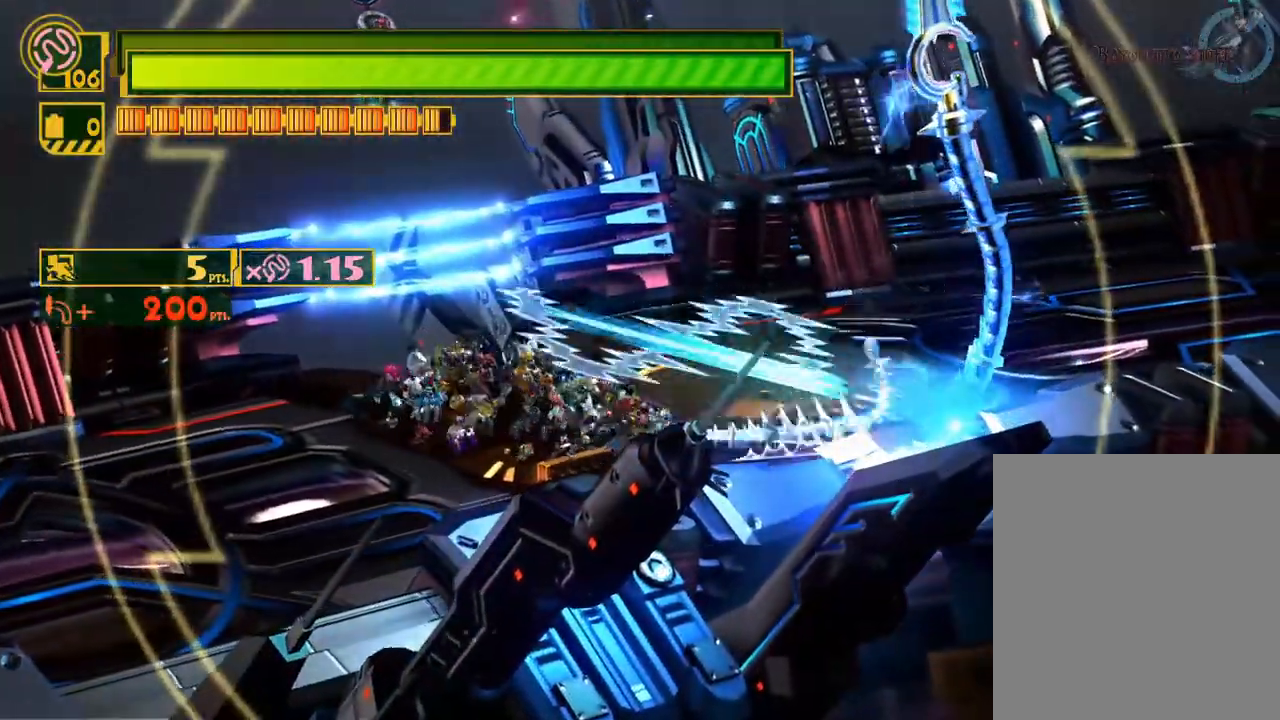
{"buttons": [], "left_stick": "right", "right_stick": "center", "events": []}
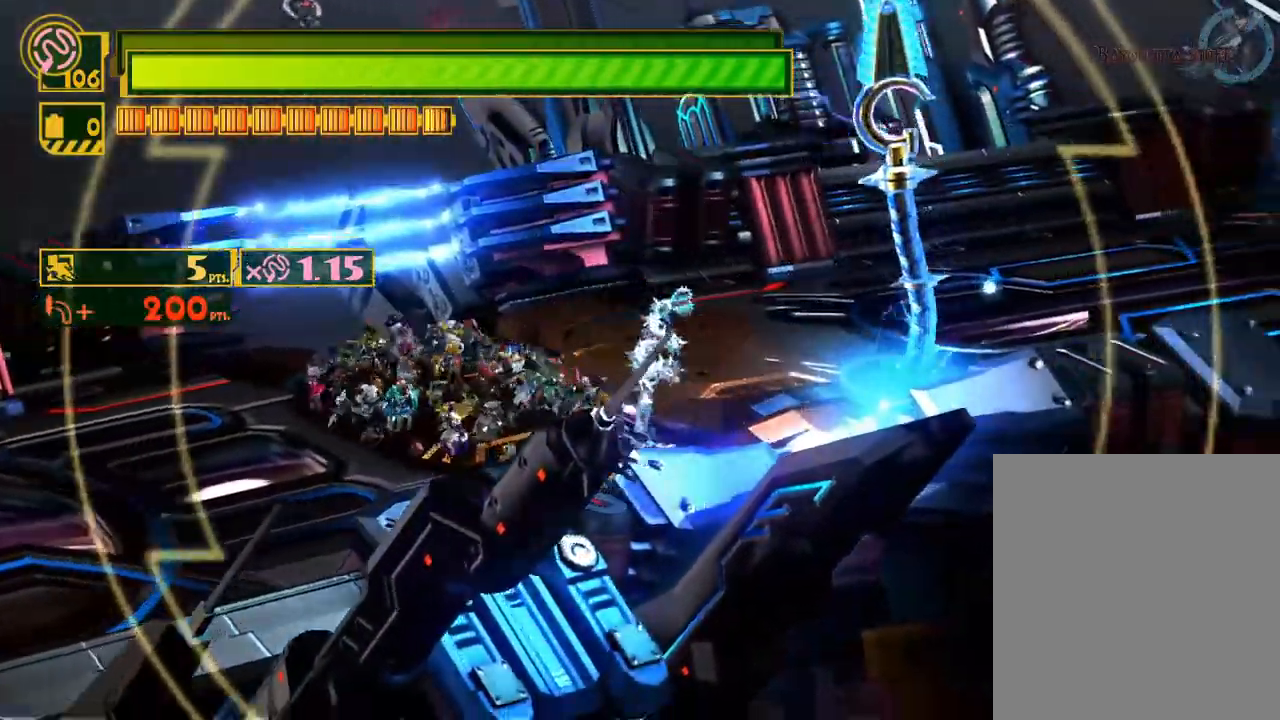
{"buttons": [], "left_stick": "up-right", "right_stick": "center", "events": [[100, "B", "down"], [200, "B", "up"], [217, "left_stick", "center"], [267, "B", "down"], [317, "B", "up"], [350, "left_stick", "up-right"], [400, "B", "down"], [467, "B", "up"]]}
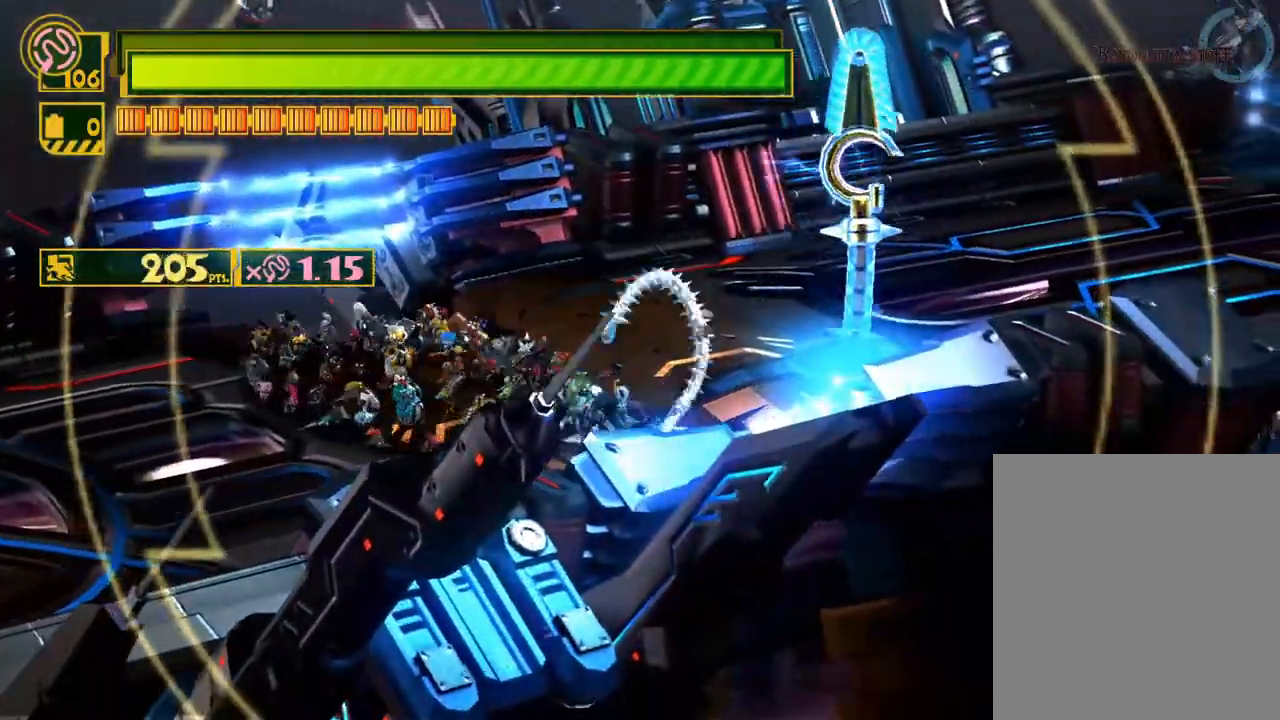
{"buttons": ["B"], "left_stick": "up-right", "right_stick": "center", "events": [[50, "B", "down"], [100, "B", "up"], [183, "B", "down"], [267, "B", "up"], [350, "B", "down"], [400, "B", "up"], [483, "B", "down"]]}
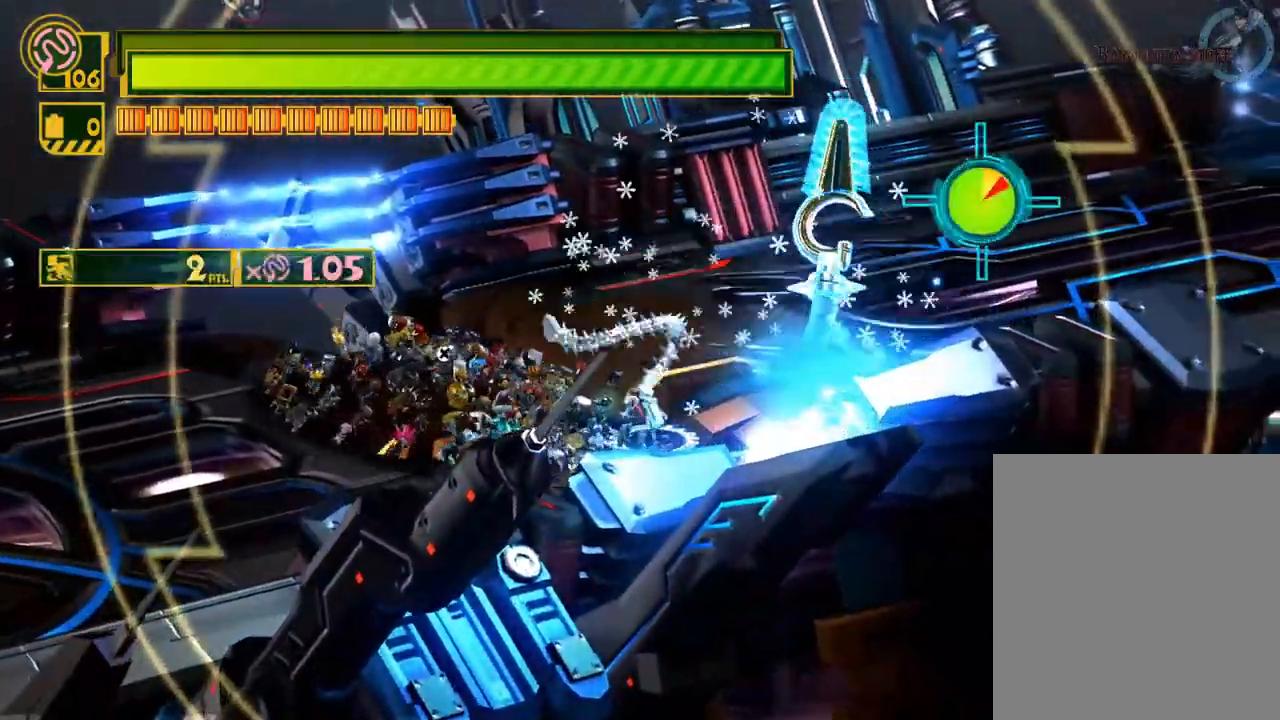
{"buttons": [], "left_stick": "center", "right_stick": "center", "events": [[67, "B", "up"], [117, "B", "down"], [200, "B", "up"], [267, "B", "down"], [333, "B", "up"], [383, "left_stick", "center"], [400, "B", "down"], [483, "B", "up"]]}
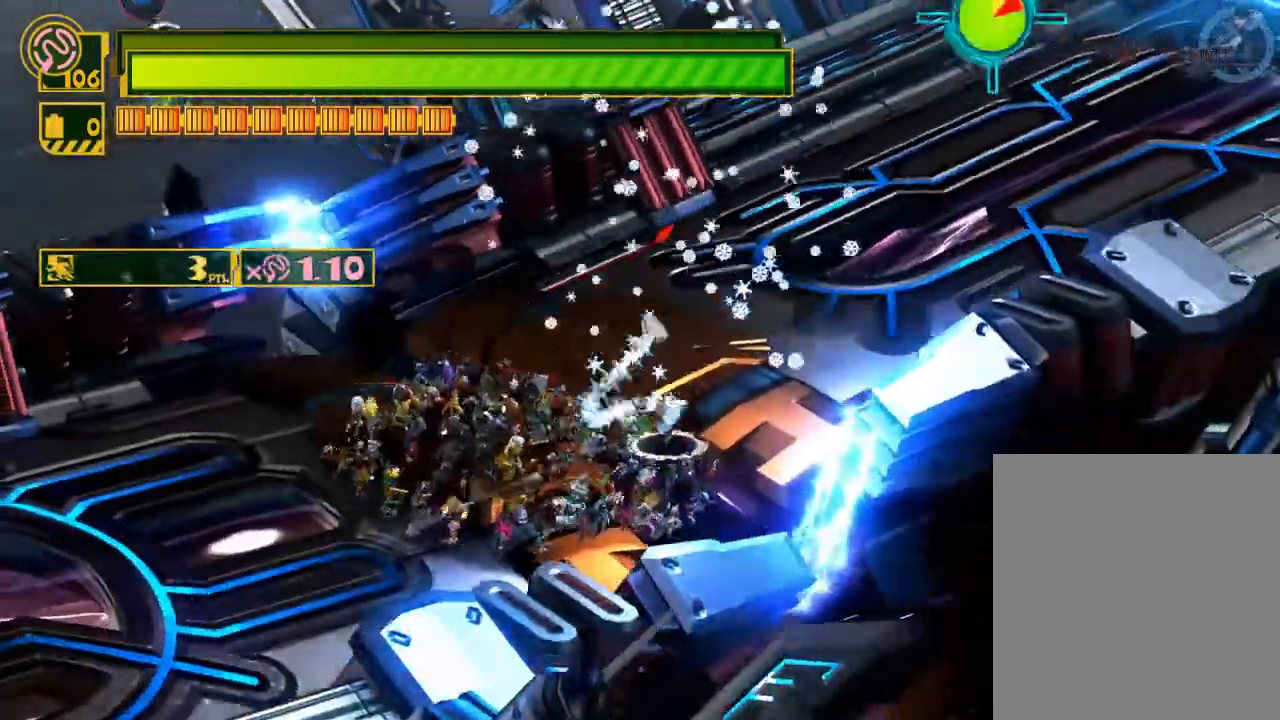
{"buttons": ["X"], "left_stick": "up", "right_stick": "center", "events": [[167, "X", "down"], [167, "left_stick", "up"]]}
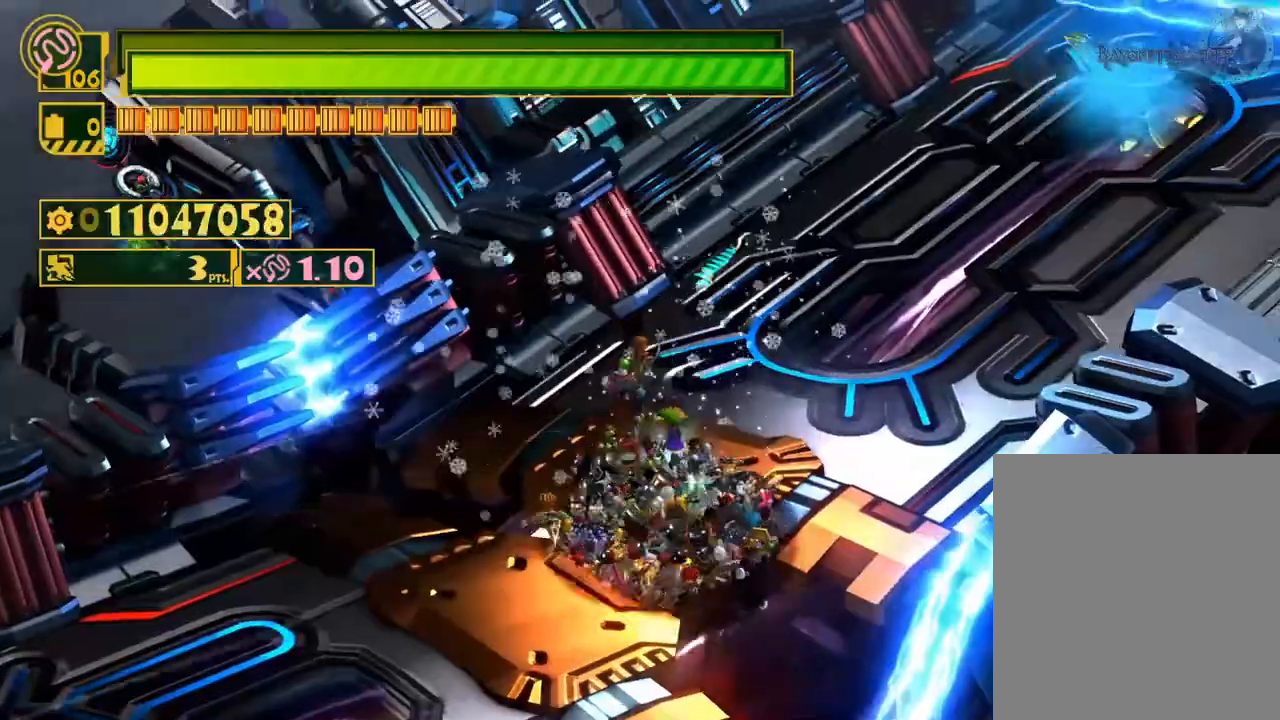
{"buttons": ["B"], "left_stick": "up-right", "right_stick": "center", "events": [[33, "left_stick", "up-right"], [400, "X", "up"], [467, "B", "down"]]}
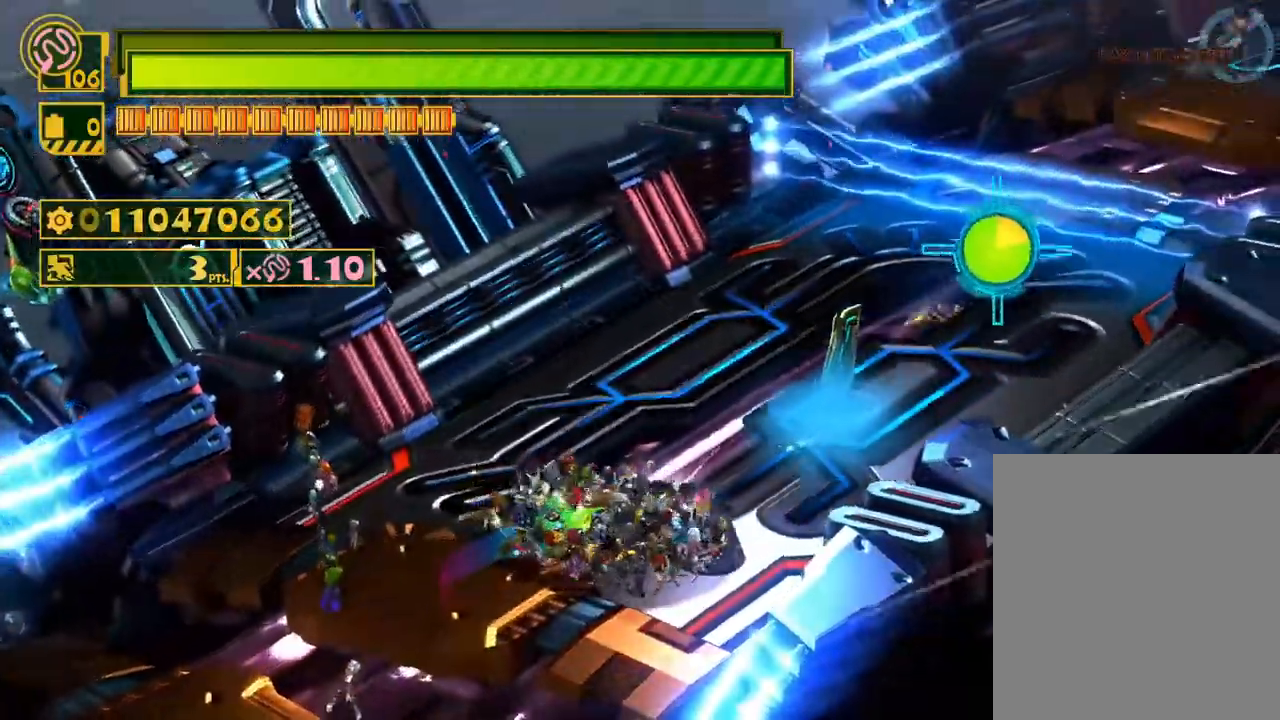
{"buttons": [], "left_stick": "center", "right_stick": "center", "events": [[50, "B", "up"], [67, "left_stick", "center"], [117, "B", "down"], [167, "B", "up"], [250, "B", "down"], [300, "B", "up"], [400, "B", "down"], [483, "B", "up"]]}
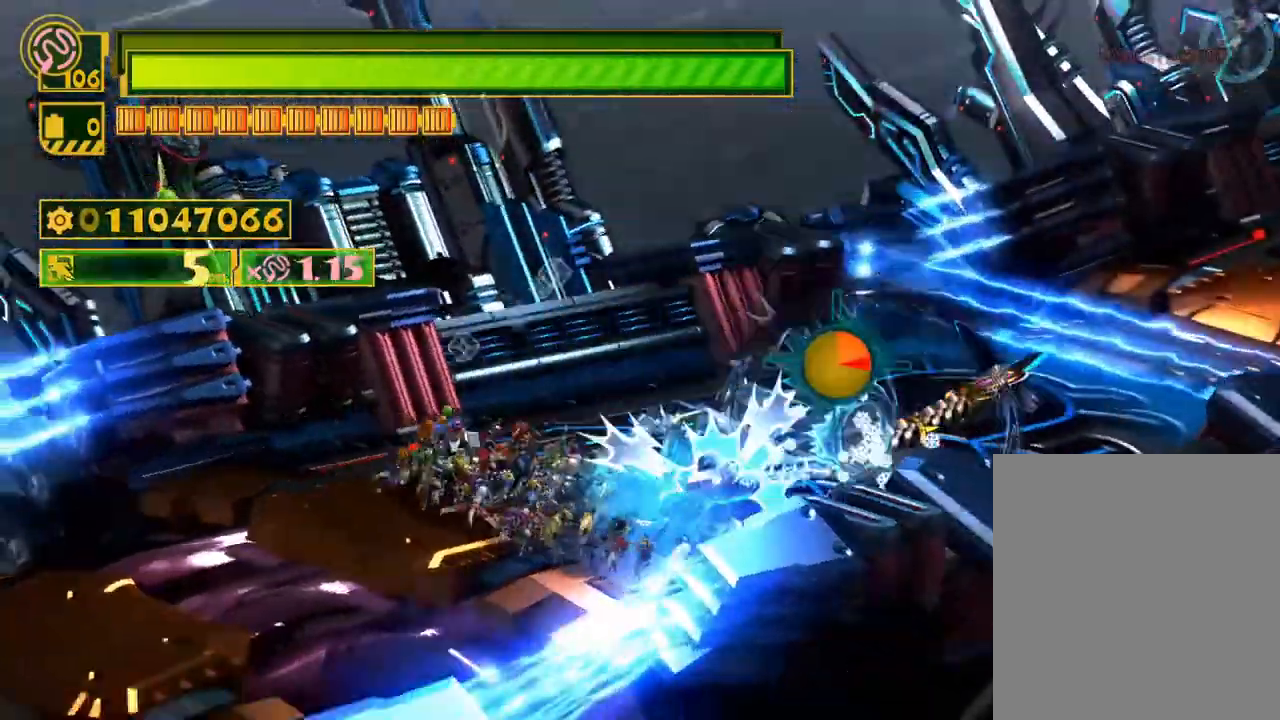
{"buttons": [], "left_stick": "up-right", "right_stick": "center", "events": [[50, "B", "down"], [133, "B", "up"], [217, "B", "down"], [217, "left_stick", "left"], [283, "B", "up"], [283, "left_stick", "down-left"], [367, "B", "down"], [450, "B", "up"], [450, "left_stick", "center"], [500, "left_stick", "up-right"]]}
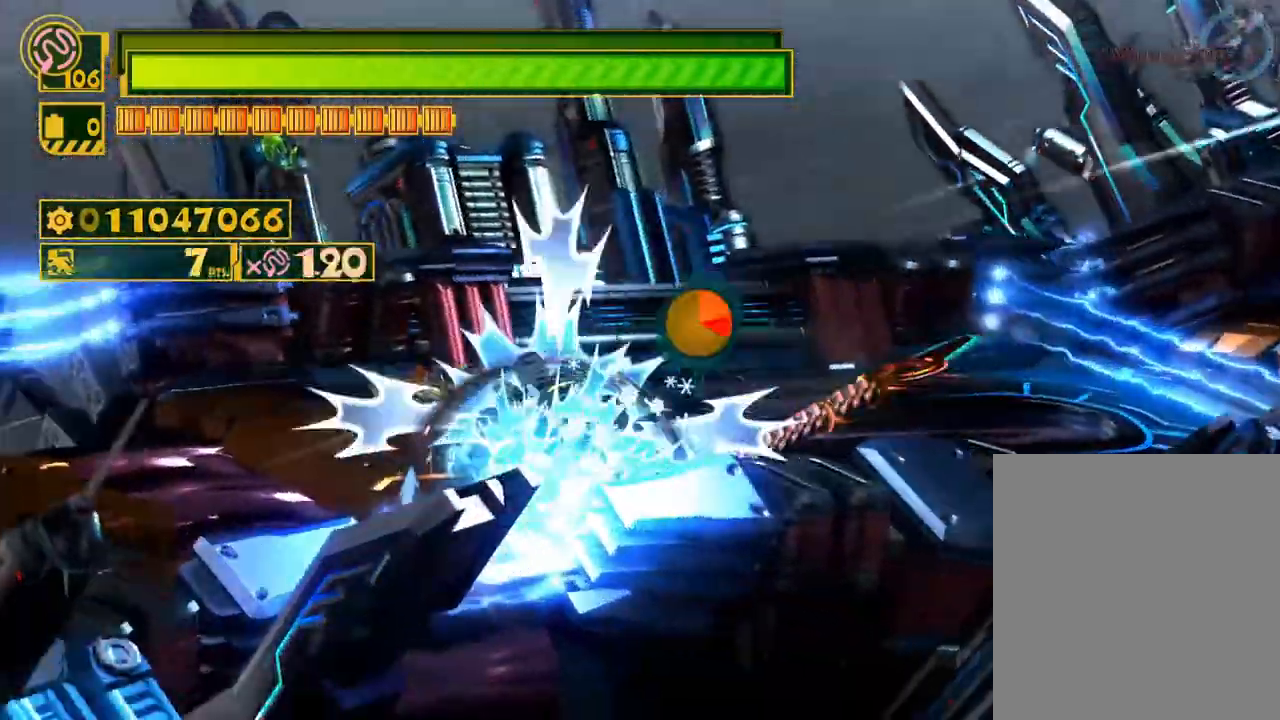
{"buttons": ["B"], "left_stick": "center", "right_stick": "center", "events": [[17, "B", "down"], [83, "B", "up"], [117, "left_stick", "center"], [167, "B", "down"], [250, "B", "up"], [333, "B", "down"], [417, "B", "up"], [483, "B", "down"]]}
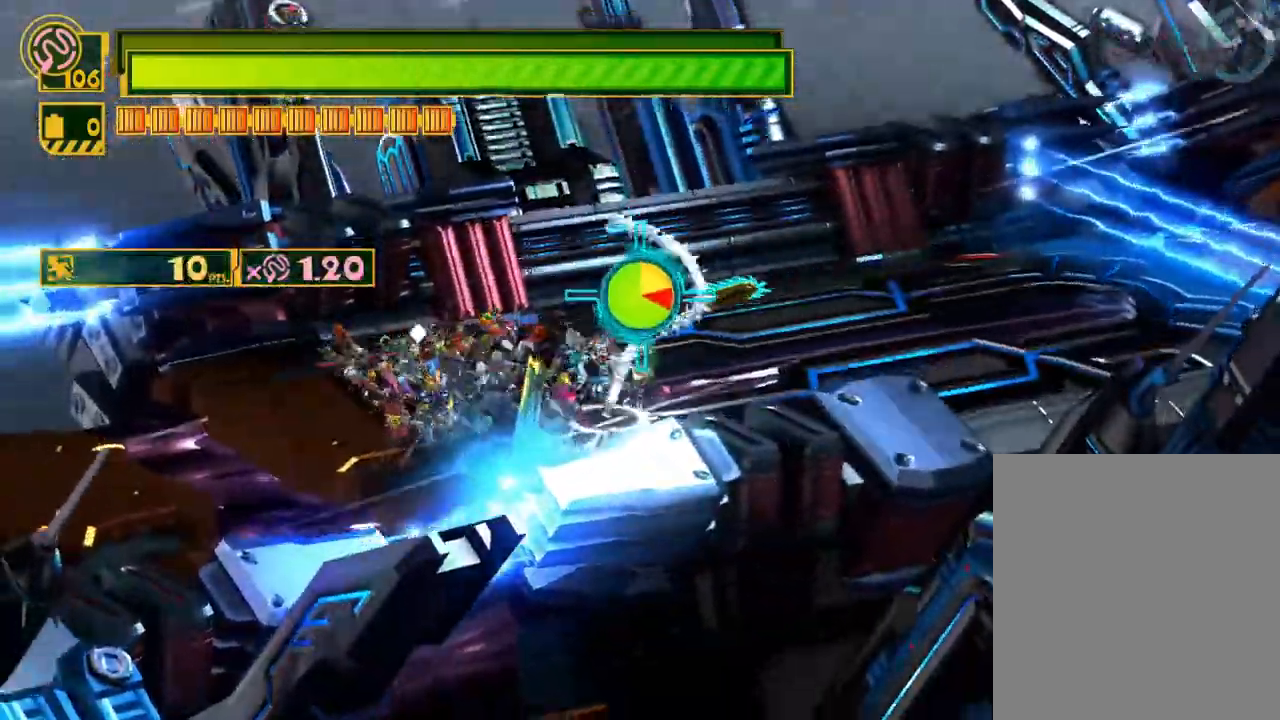
{"buttons": ["B"], "left_stick": "center", "right_stick": "center", "events": [[50, "B", "up"], [283, "B", "down"], [367, "B", "up"], [433, "B", "down"]]}
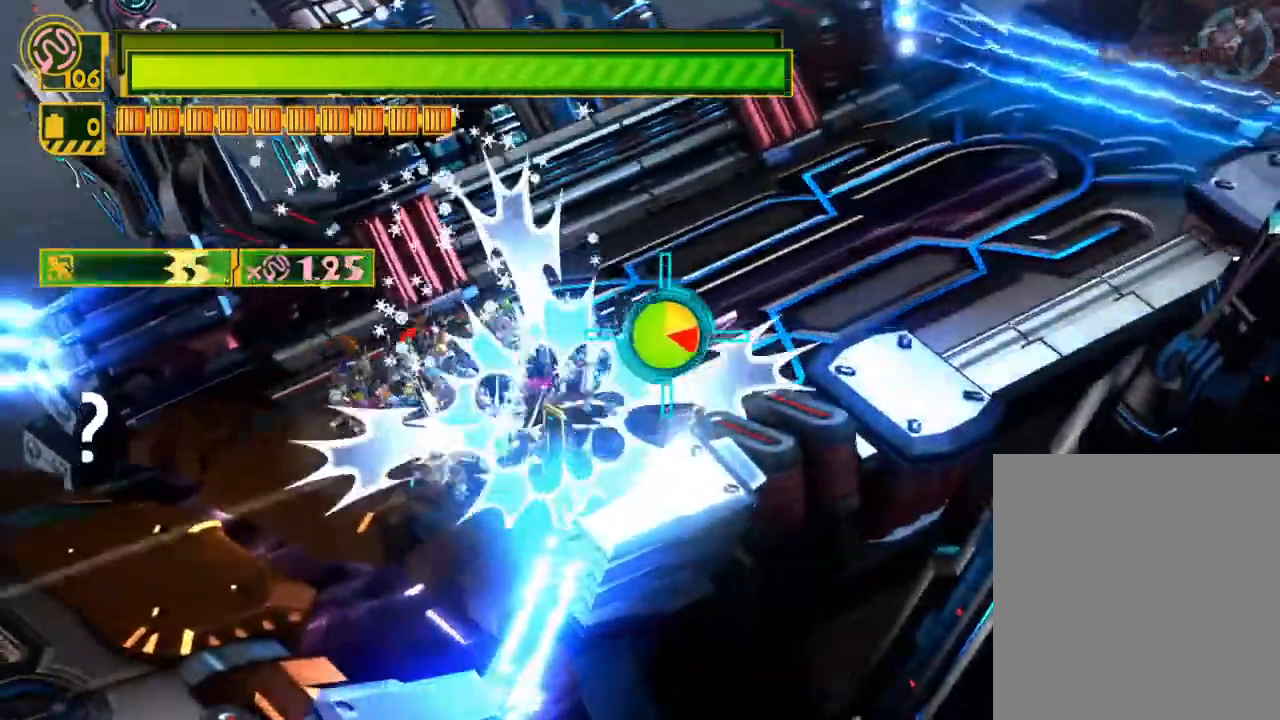
{"buttons": [], "left_stick": "center", "right_stick": "center", "events": [[17, "B", "up"], [100, "B", "down"], [150, "B", "up"], [250, "B", "down"], [317, "B", "up"], [400, "B", "down"], [483, "B", "up"]]}
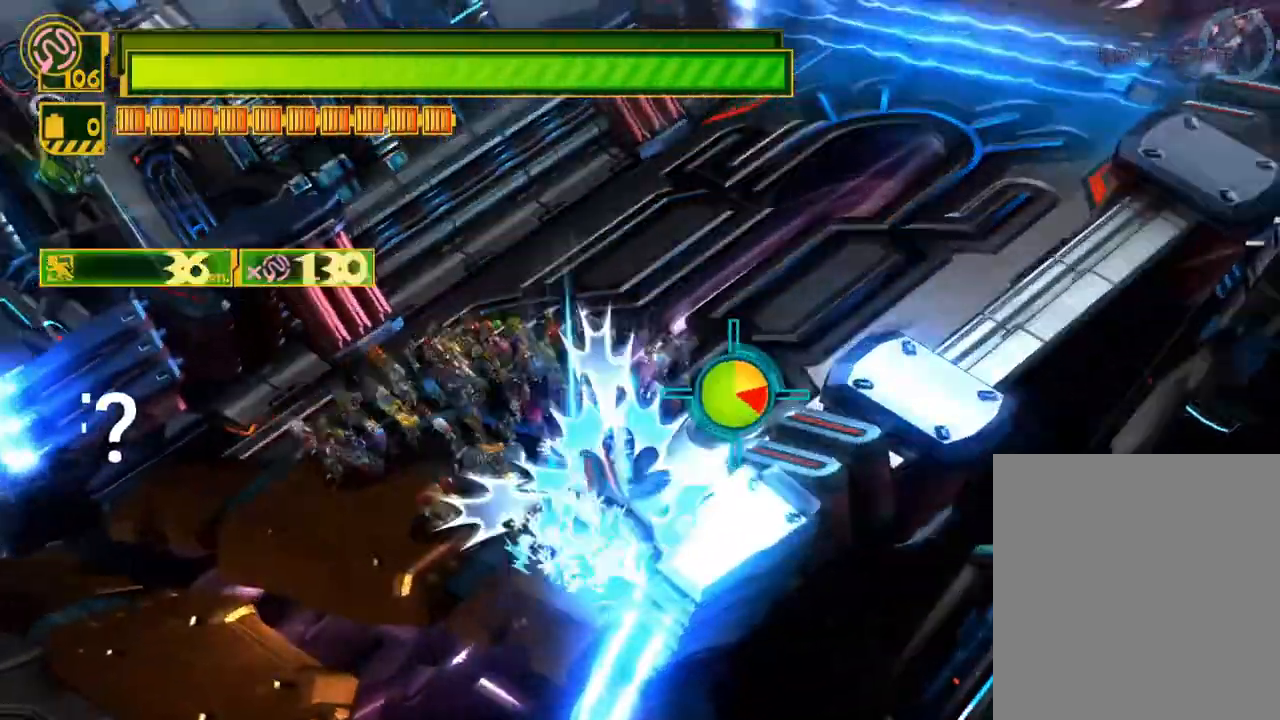
{"buttons": [], "left_stick": "center", "right_stick": "center", "events": [[50, "B", "down"], [67, "left_stick", "down-right"], [117, "B", "up"], [200, "B", "down"], [233, "left_stick", "center"], [283, "B", "up"], [367, "B", "down"], [450, "B", "up"]]}
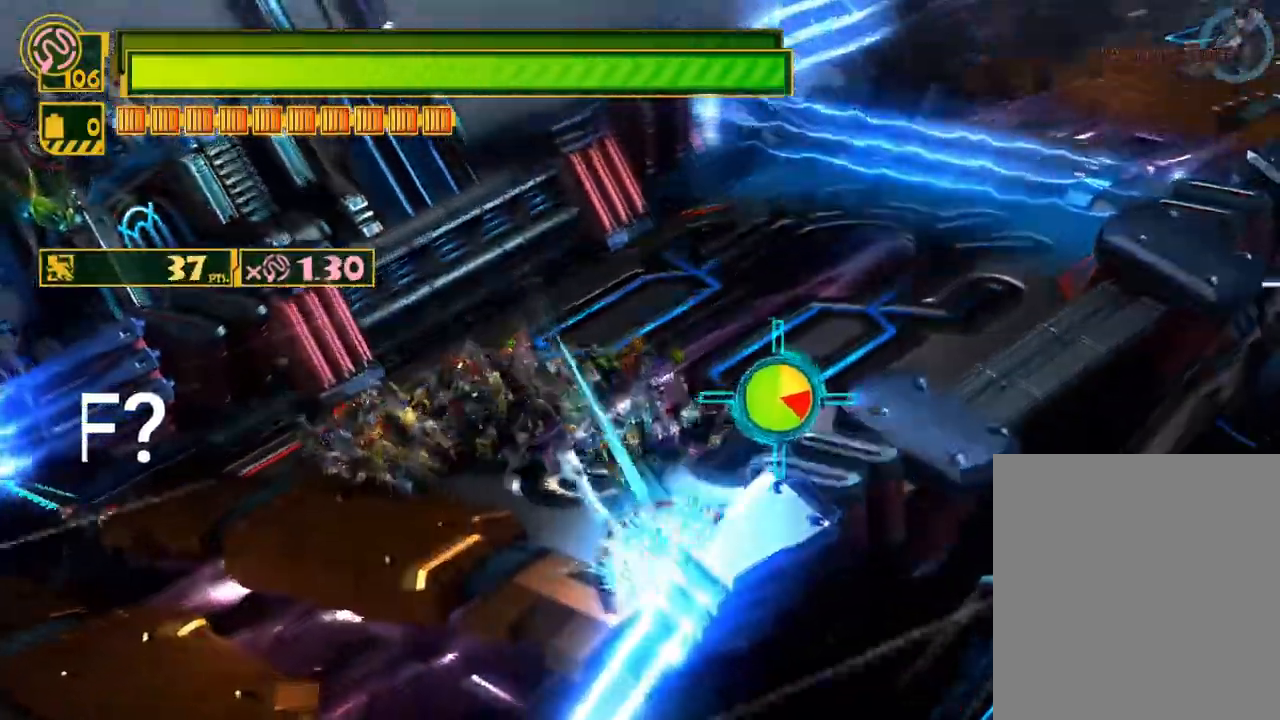
{"buttons": ["B"], "left_stick": "center", "right_stick": "center", "events": [[17, "B", "down"], [100, "B", "up"], [150, "B", "down"], [233, "B", "up"], [300, "B", "down"], [367, "B", "up"], [467, "B", "down"]]}
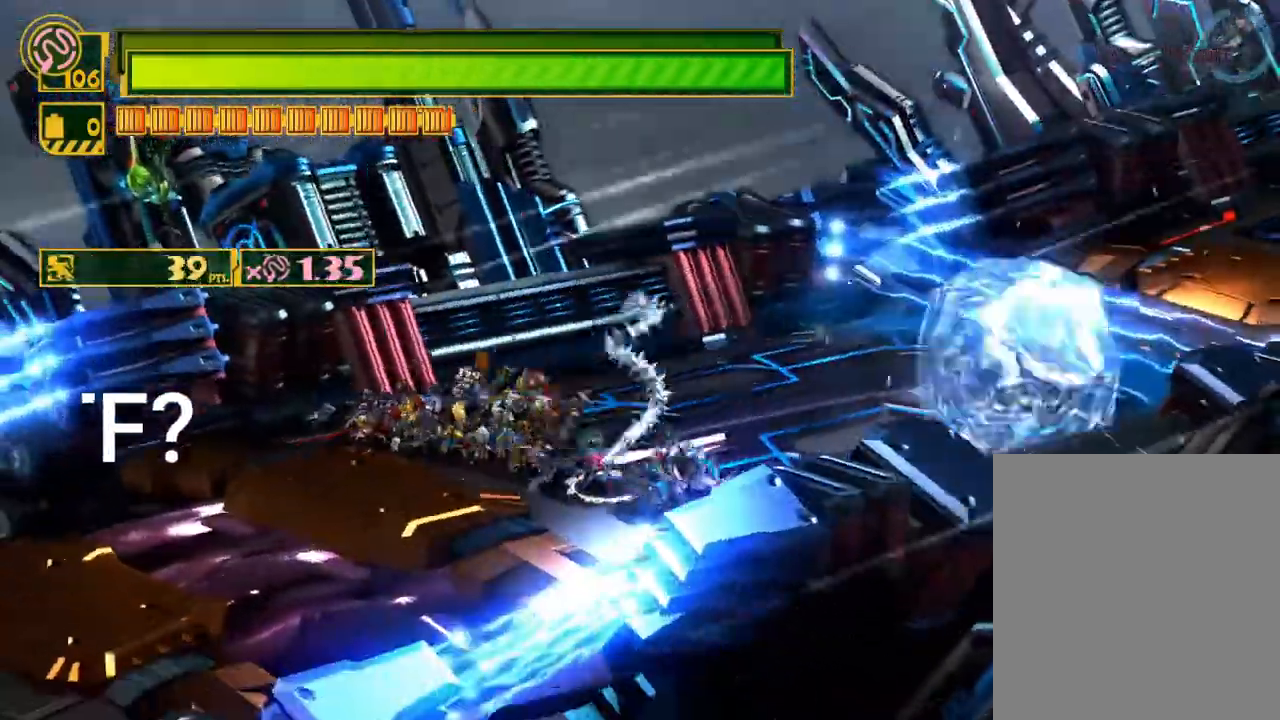
{"buttons": [], "left_stick": "center", "right_stick": "center", "events": [[33, "B", "up"], [167, "right_stick", "up-right"], [267, "right_stick", "center"], [333, "Y", "down"], [467, "Y", "up"]]}
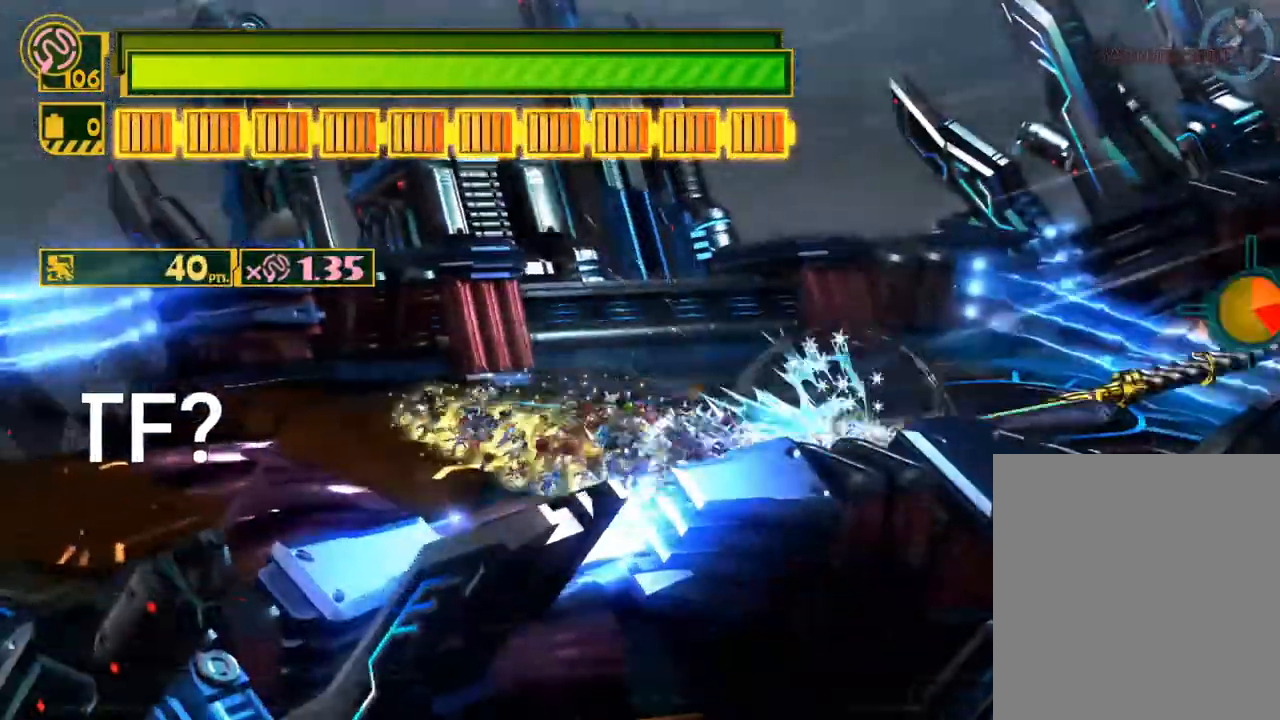
{"buttons": [], "left_stick": "center", "right_stick": "center", "events": [[133, "right_stick", "up"], [250, "right_stick", "center"], [300, "Y", "down"], [433, "Y", "up"]]}
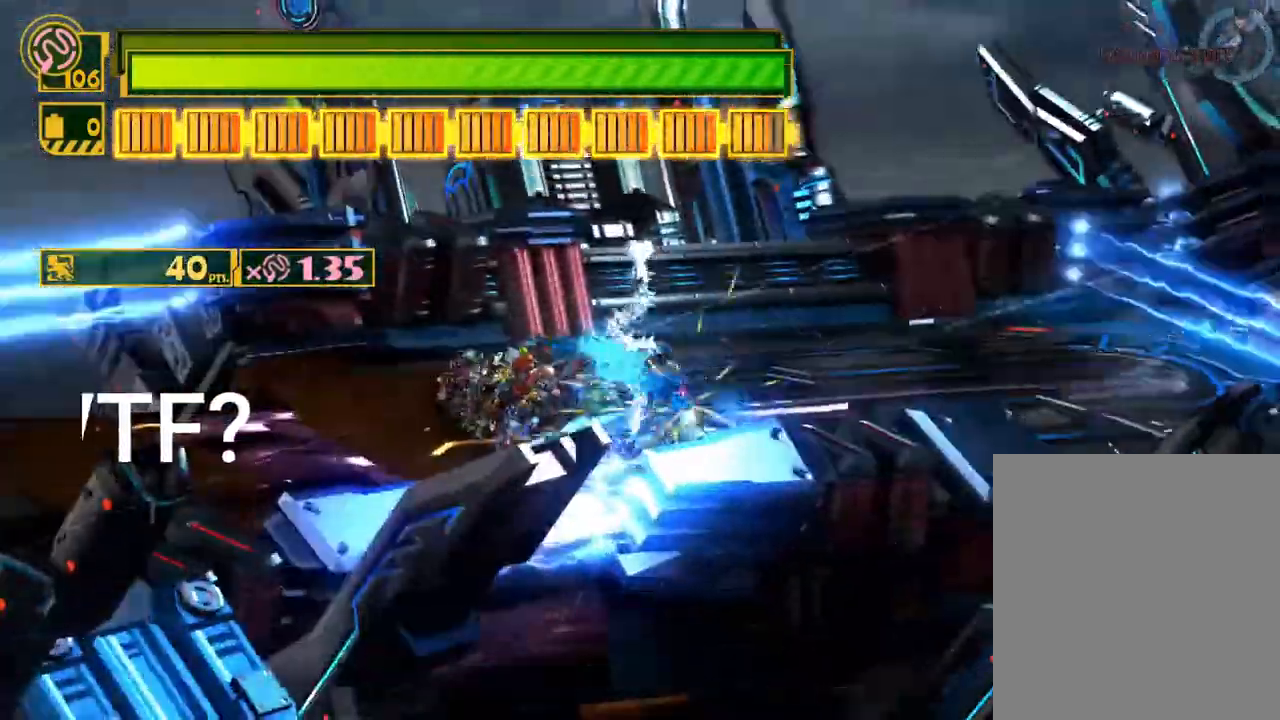
{"buttons": ["X", "R2"], "left_stick": "up-right", "right_stick": "center", "events": [[33, "left_stick", "up-right"], [267, "X", "down"], [417, "R2", "down"]]}